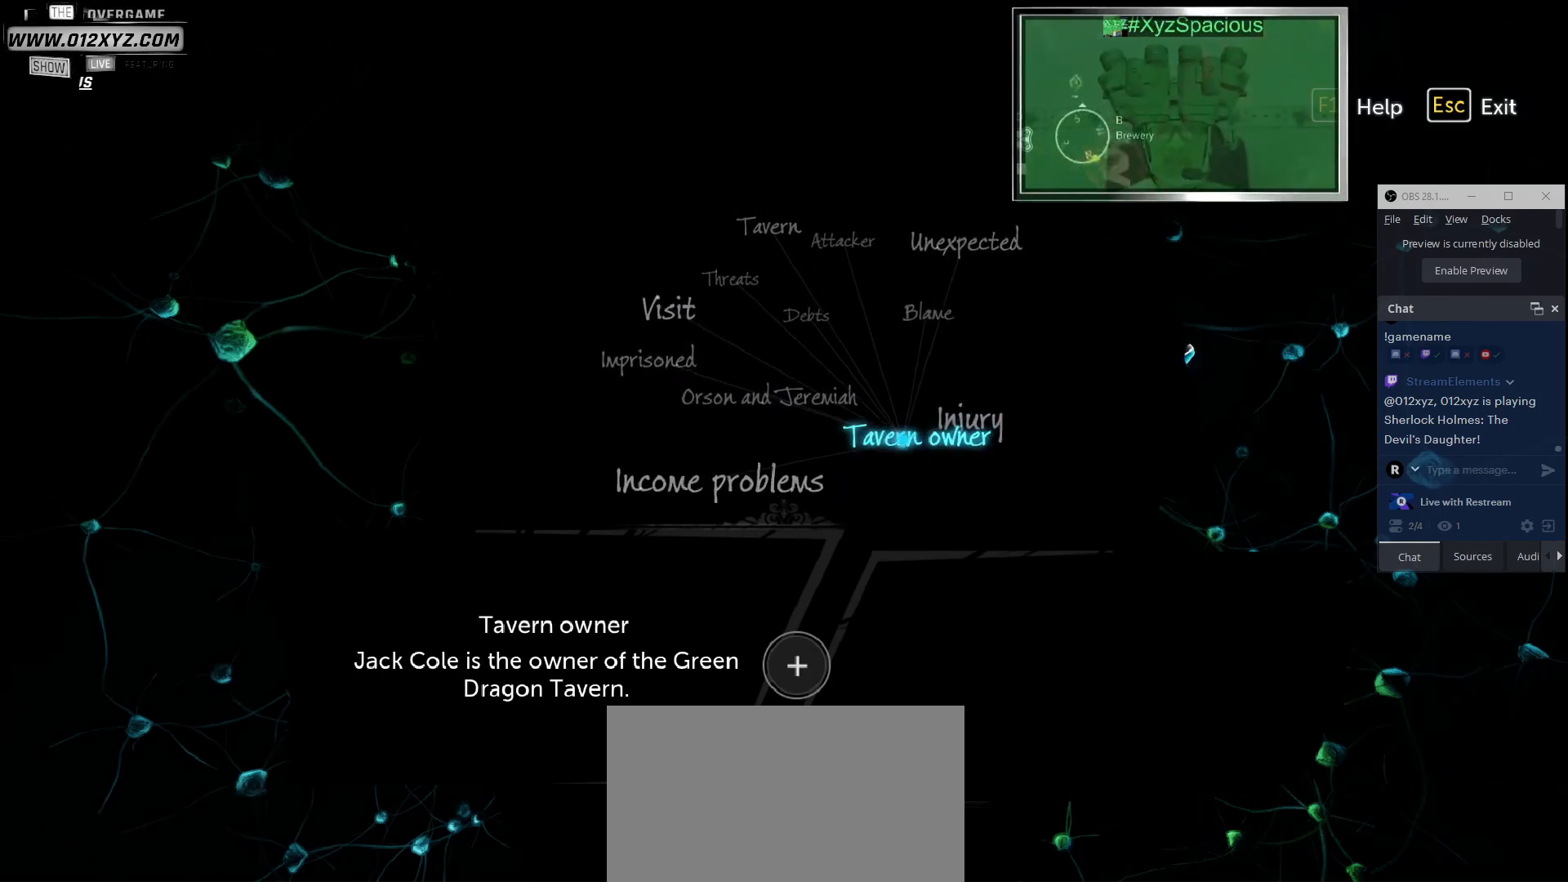
Gameplay with keyboard and mouse; each line is a JSON object with the keys and mouse buttons held at the frame after it. "events" lists presses ("down") and releases ("up") of "1", "2", "3", "4", "5", "a", "alt", "b", "c", "ctrl", "d", "e", "f", "g", "q", "r", "s", "shift", "space", "t", "tab", "v", "w", "x", "z", "mouse_left", "mouse_wheel", "mouse_right", "mouse_mb4" and "mouse_mb5" between this image and that frame as [ms after this image, input, new state], when the widget could be followed in between. "mouse_left", "mouse_wheel", "mouse_right", "mouse_mb4", "mouse_mb5" = the "left", "wheel", "right", "mb4", "mb5" buttons of the "mouse" list. No other keys are recorded. "wheel" means that the mouse wheel is clicked or scrolled. Not read: mouse_move.
{"keys": [], "mouse": [], "events": [[100, "mouse_left", "up"]]}
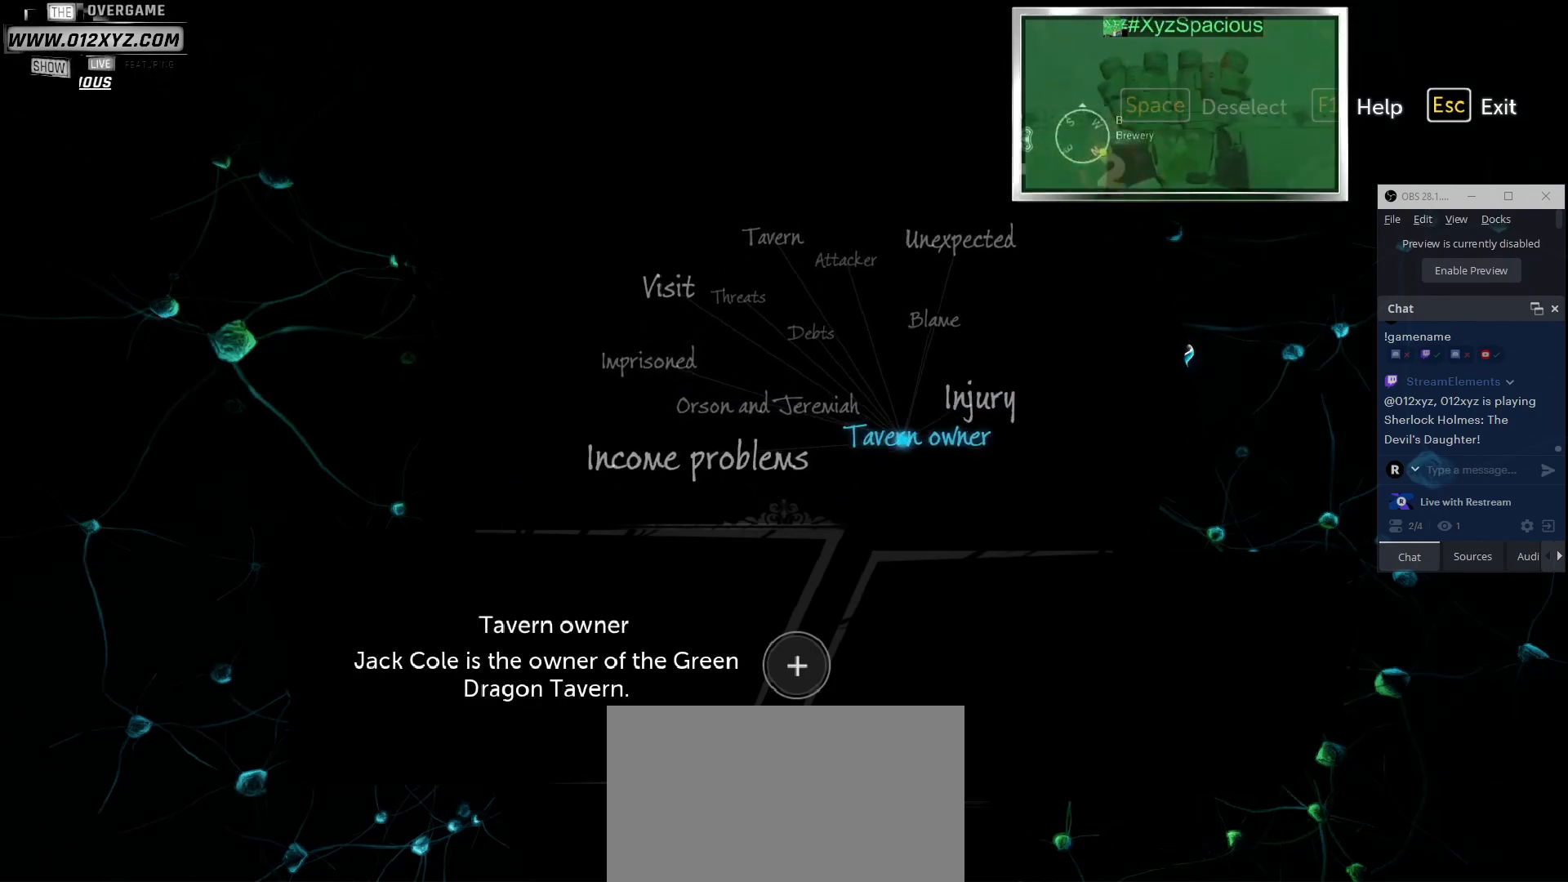
{"keys": [], "mouse": [], "events": []}
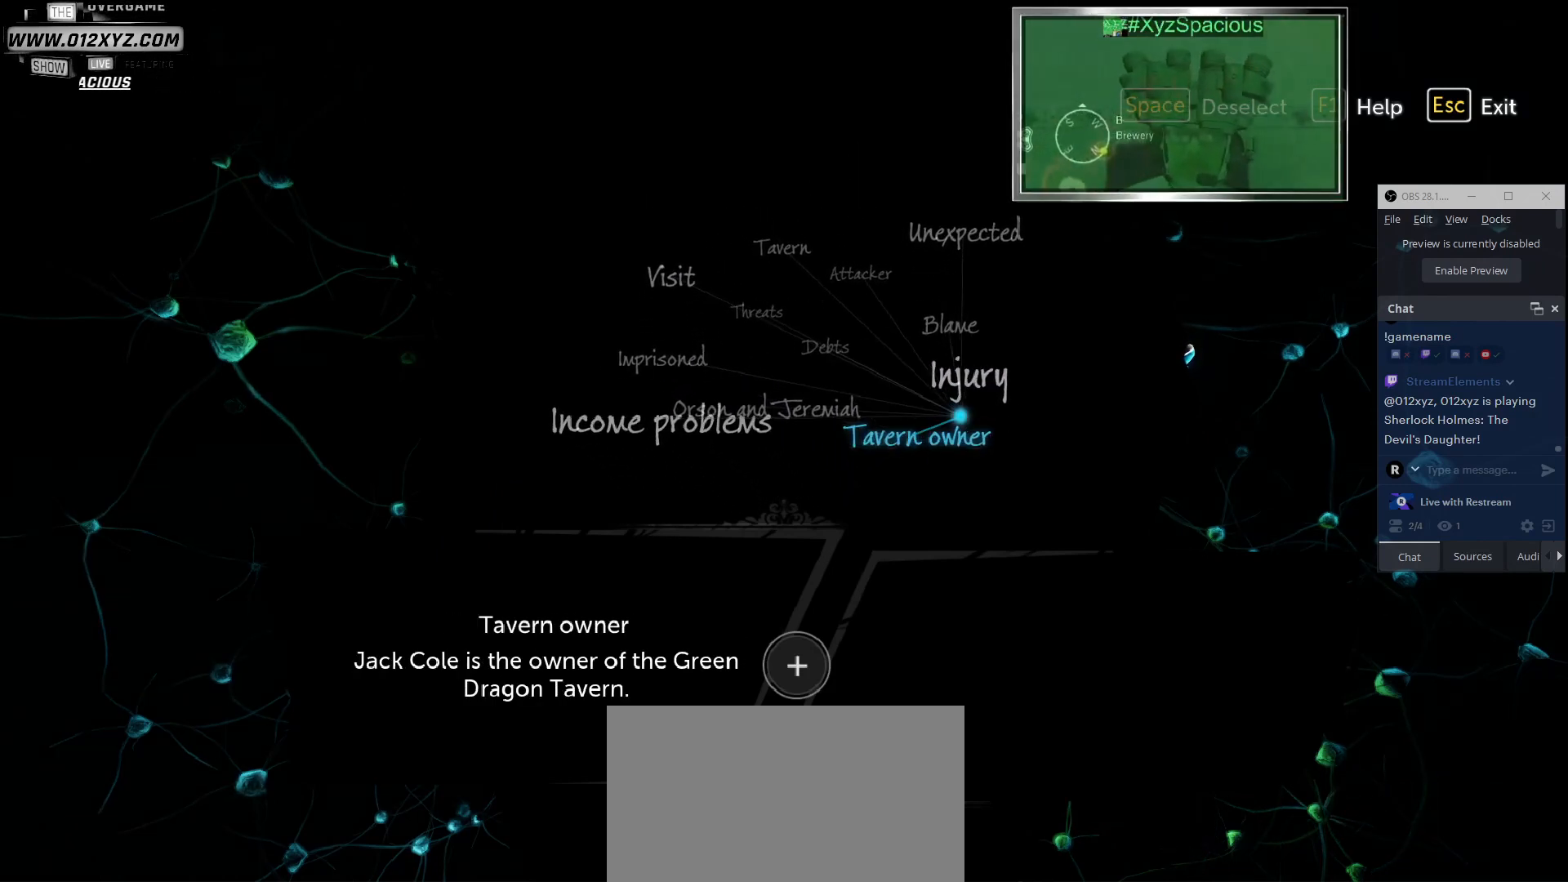
{"keys": [], "mouse": [], "events": []}
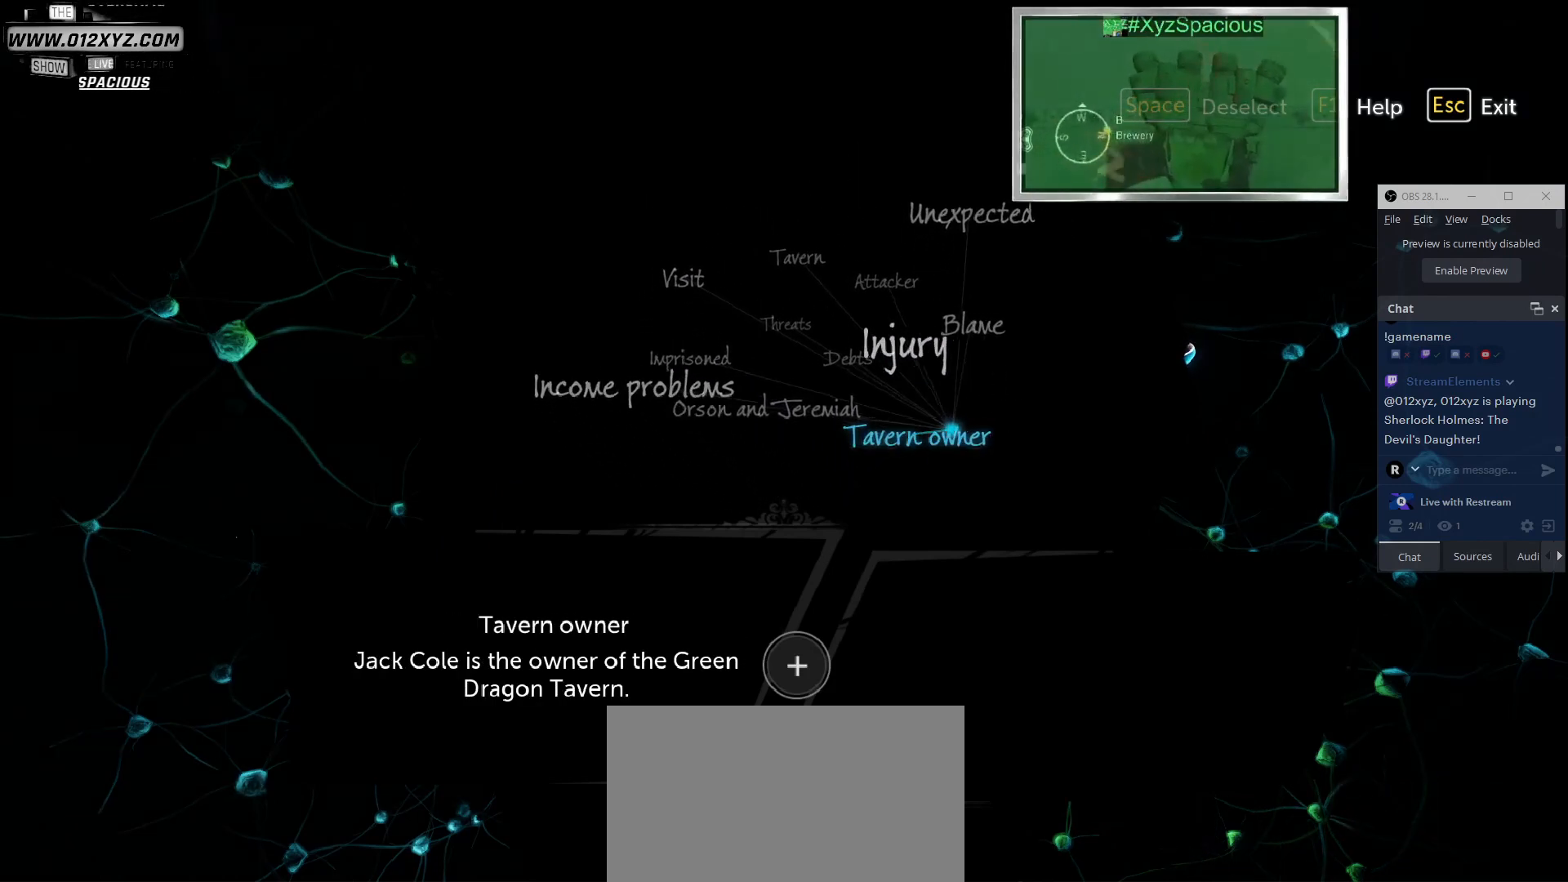
{"keys": [], "mouse": [], "events": []}
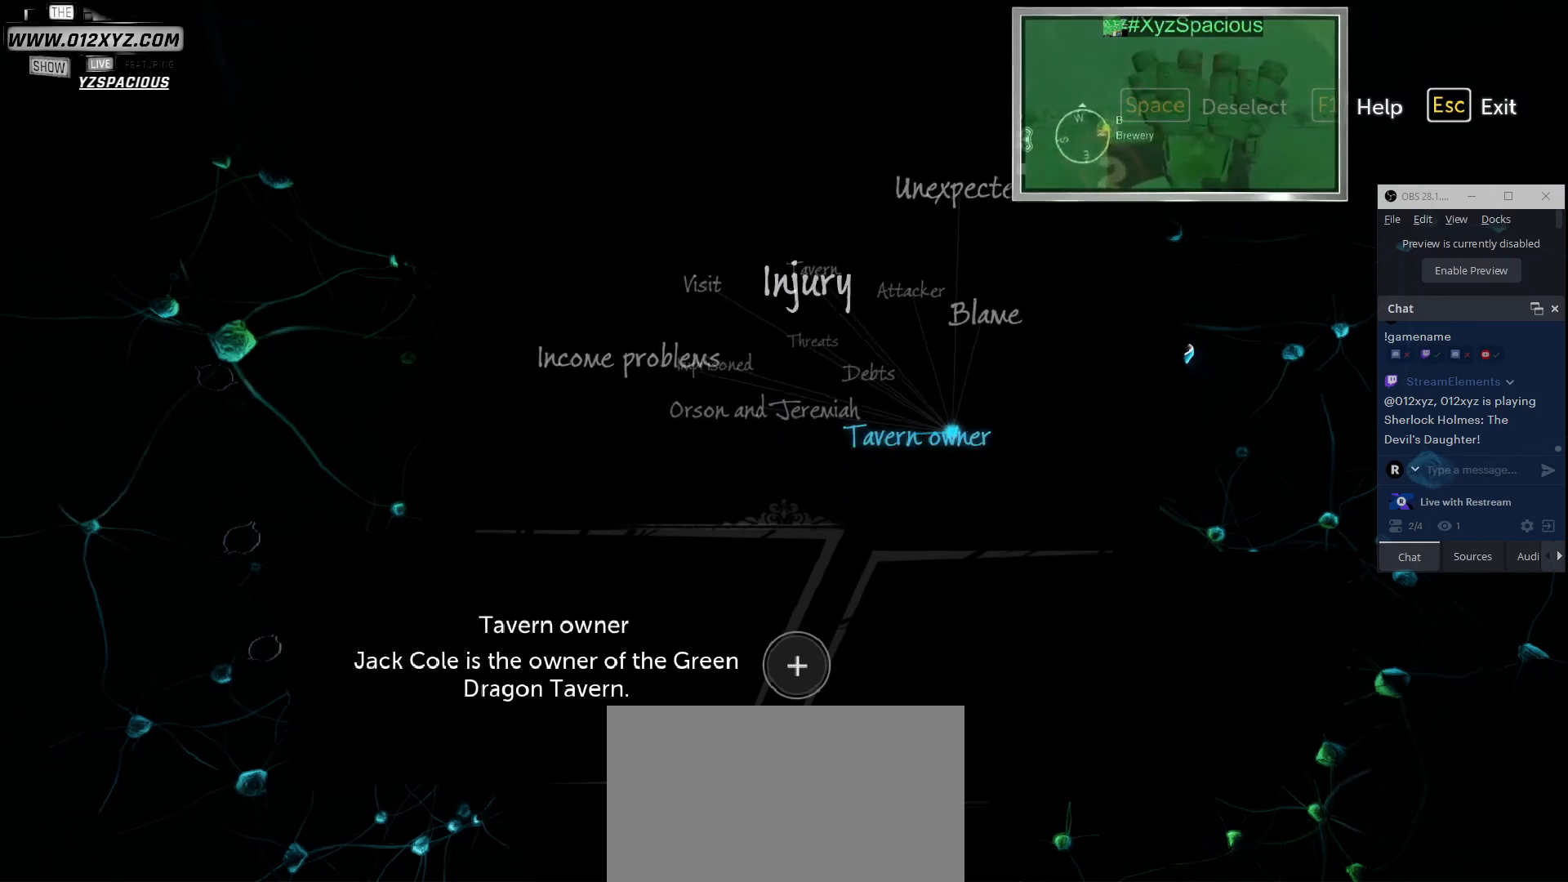
{"keys": [], "mouse": [], "events": []}
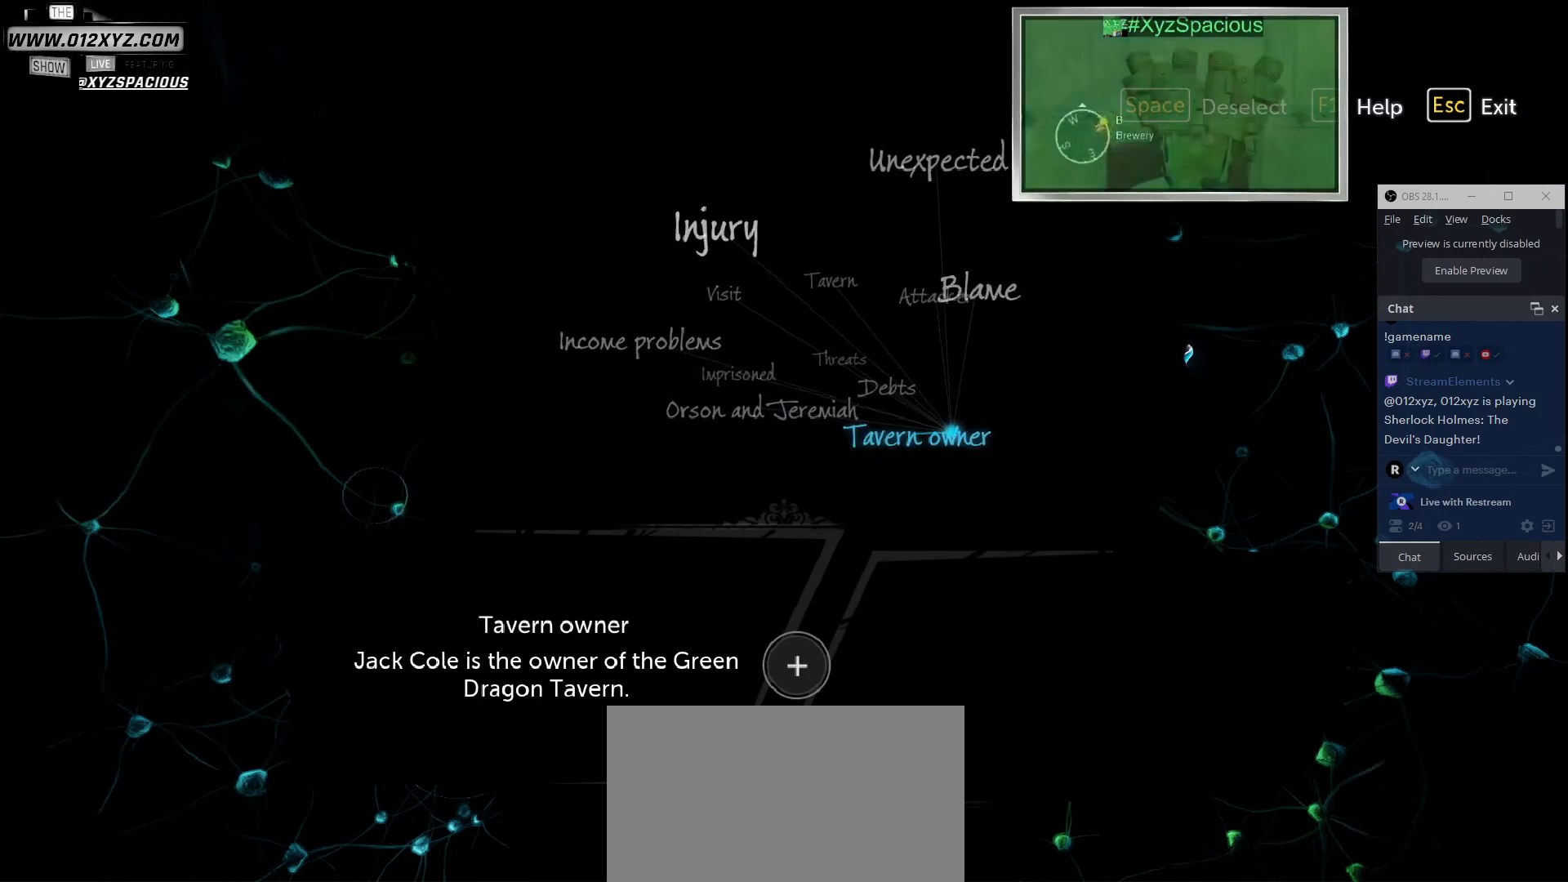
{"keys": [], "mouse": [], "events": []}
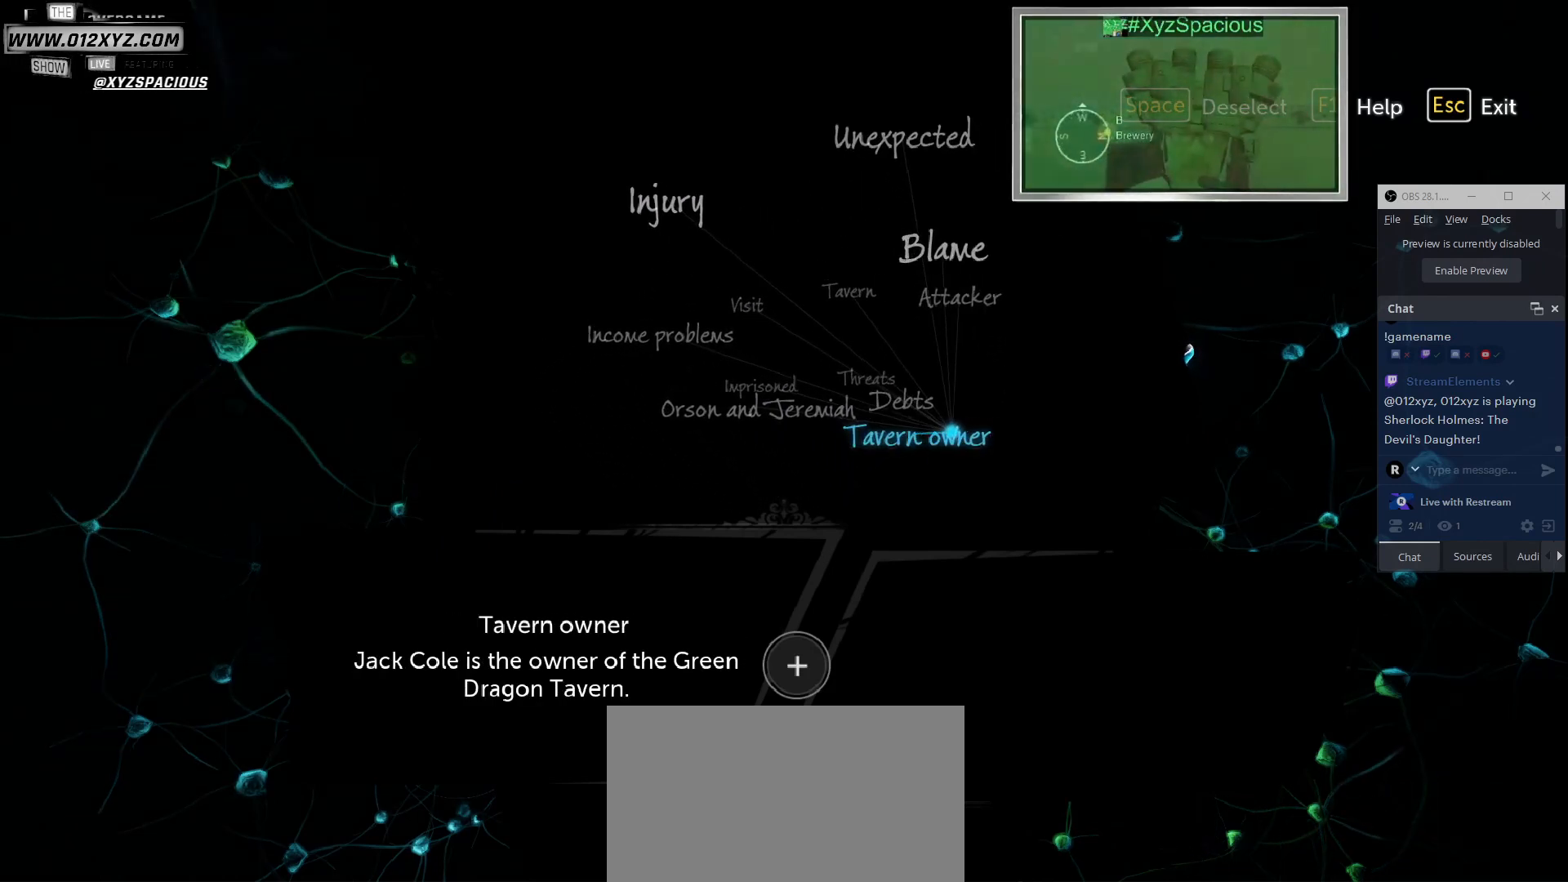
{"keys": [], "mouse": [], "events": []}
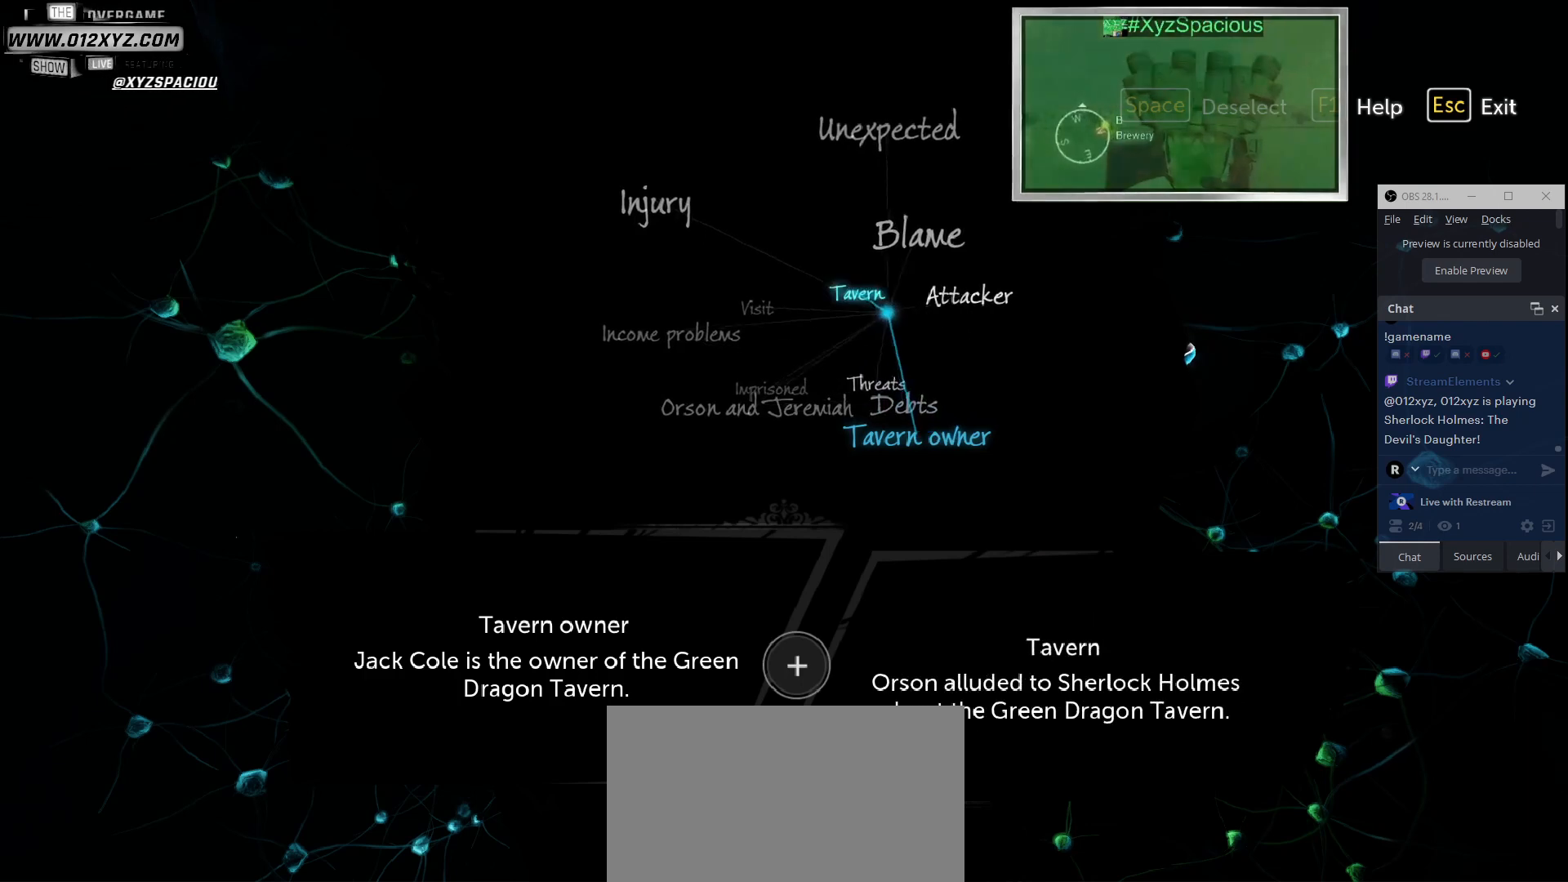
{"keys": [], "mouse": [], "events": [[333, "mouse_left", "down"], [433, "mouse_left", "up"]]}
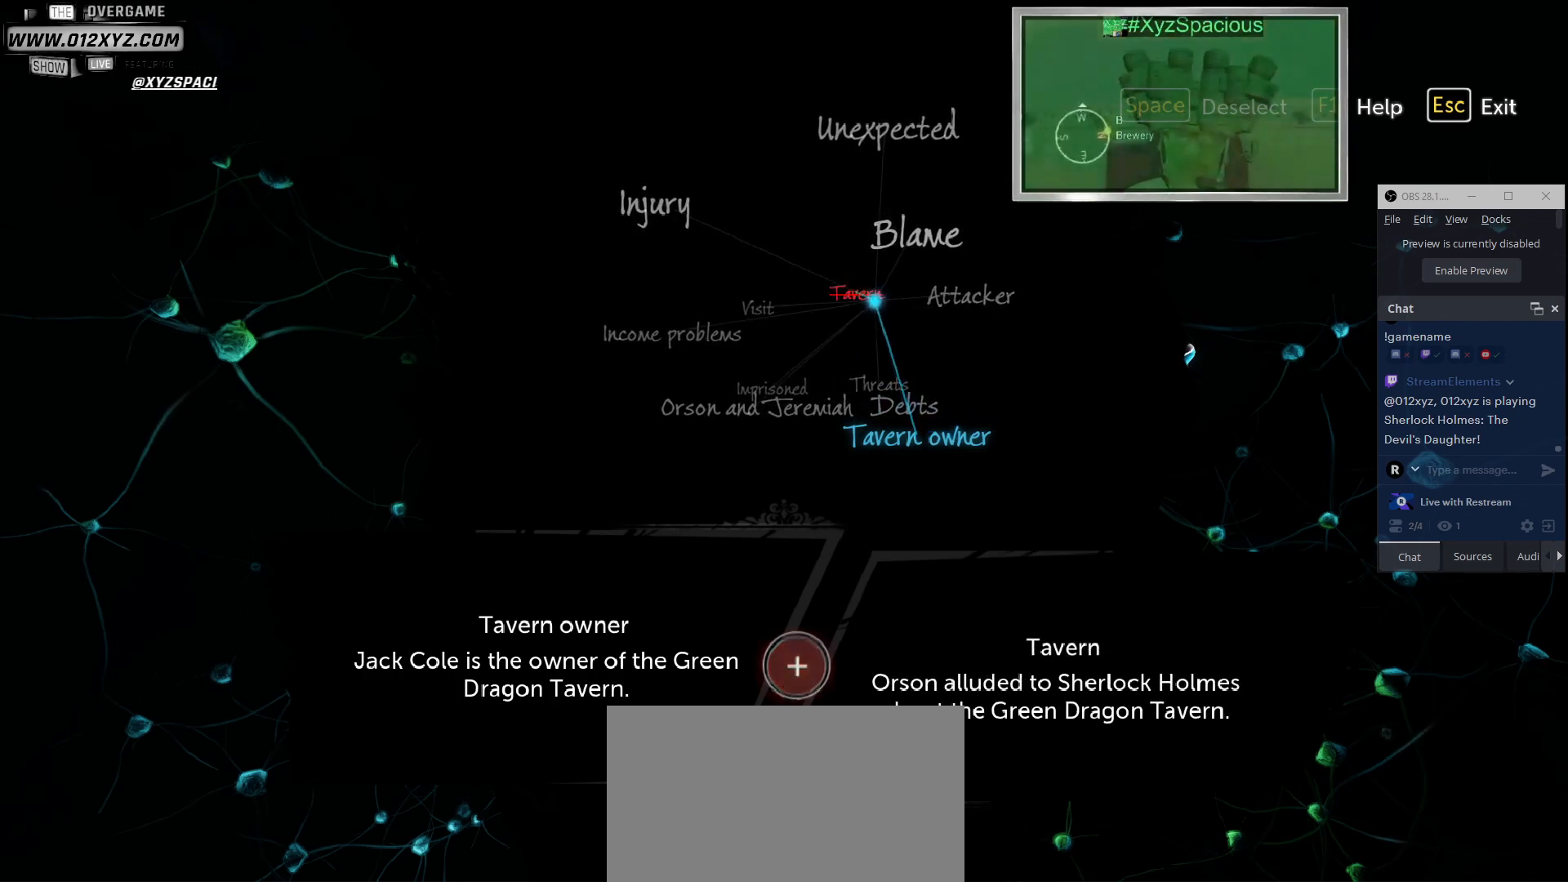
{"keys": [], "mouse": [], "events": []}
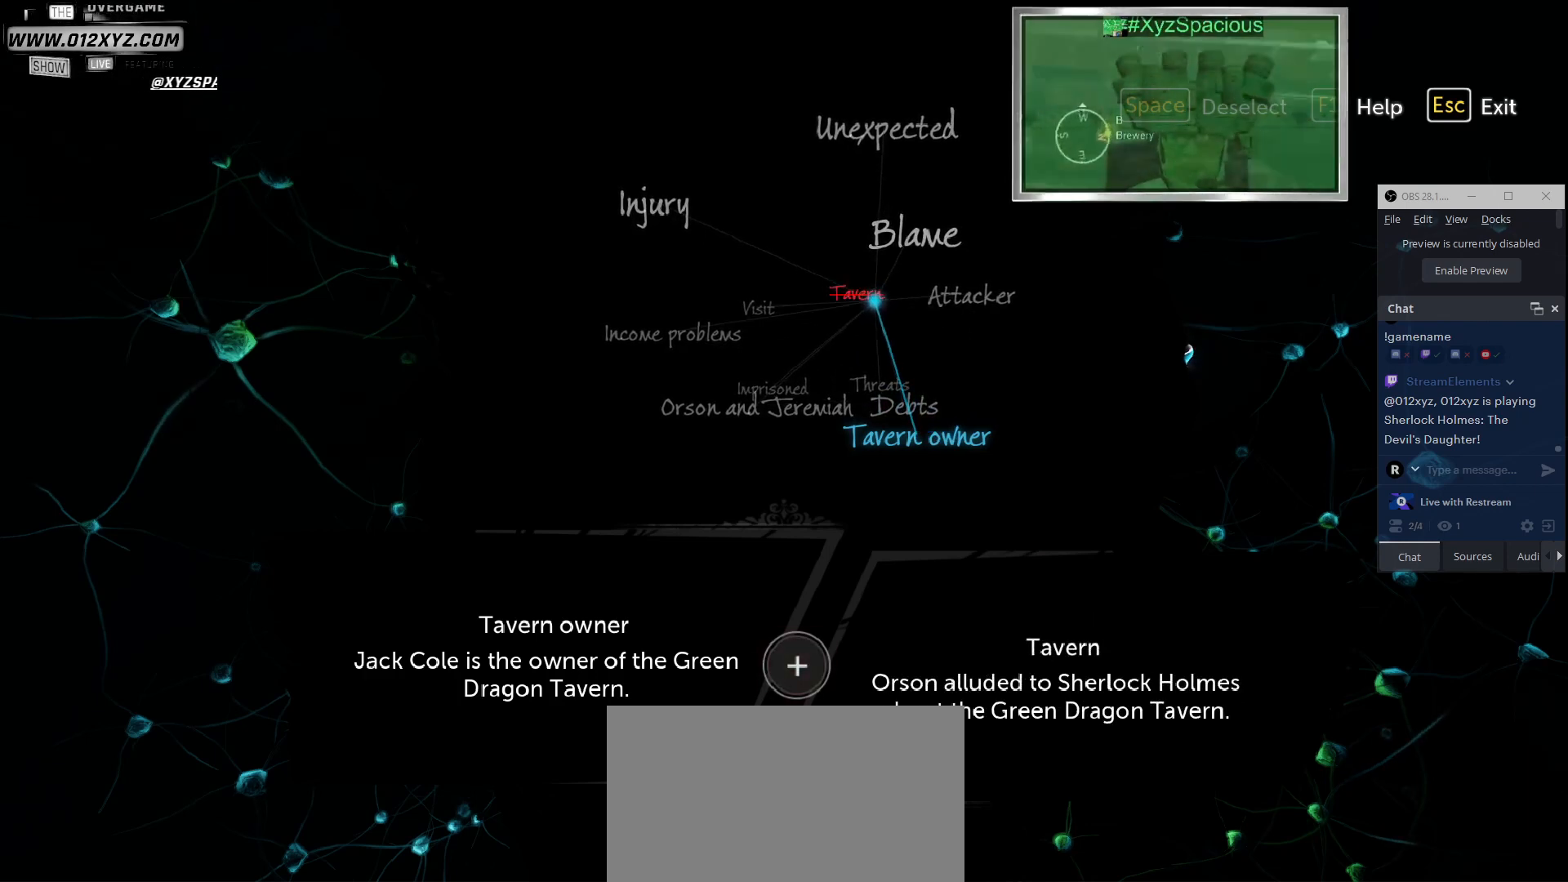
{"keys": [], "mouse": [], "events": [[33, "mouse_left", "down"], [167, "mouse_left", "up"]]}
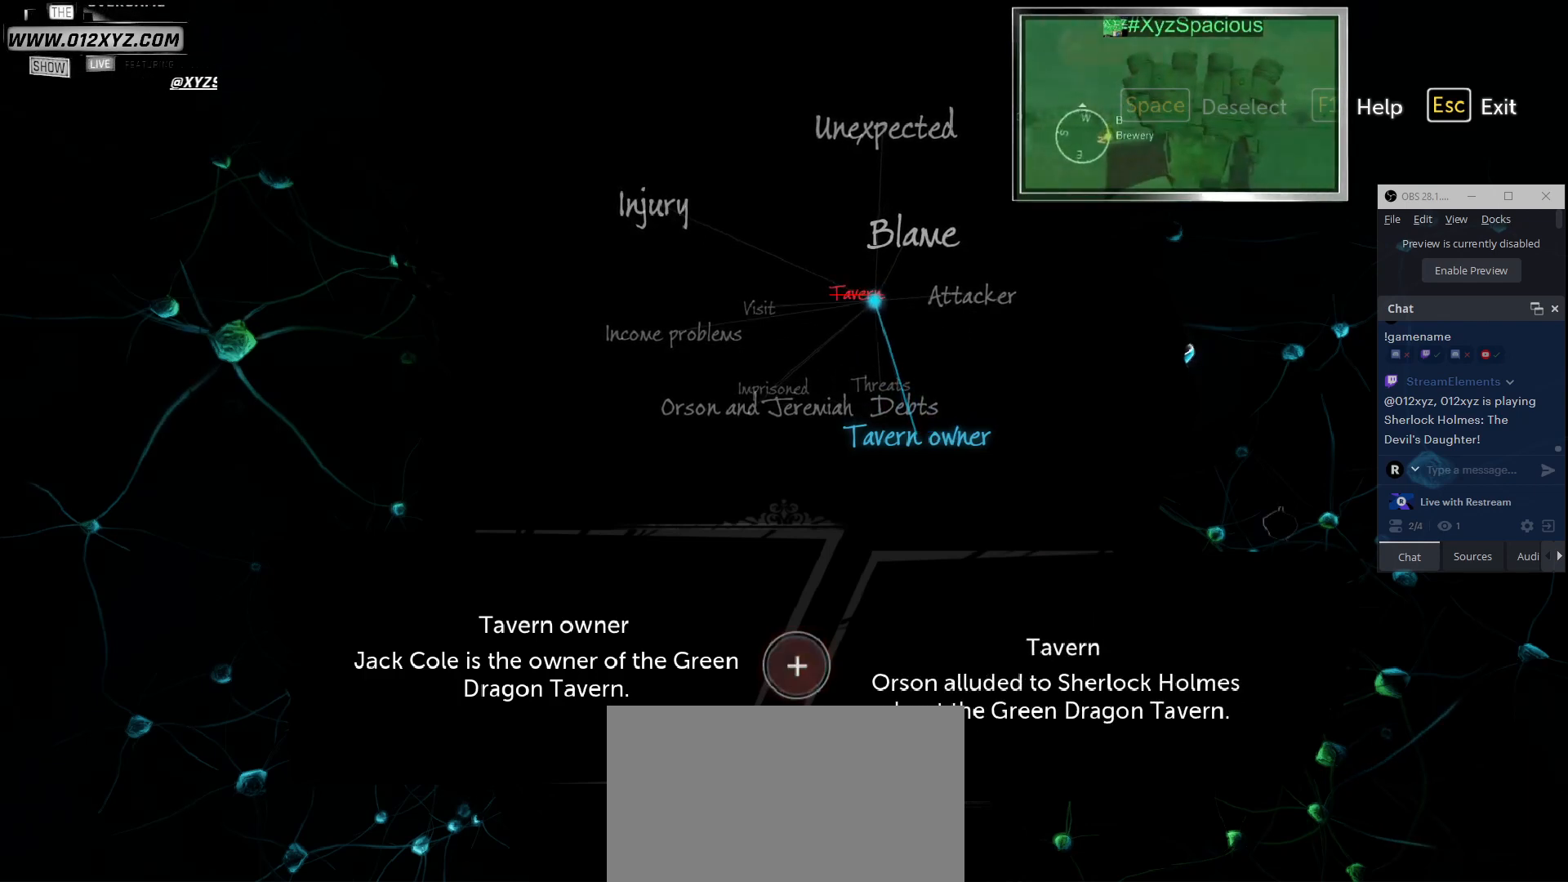
{"keys": [], "mouse": [], "events": []}
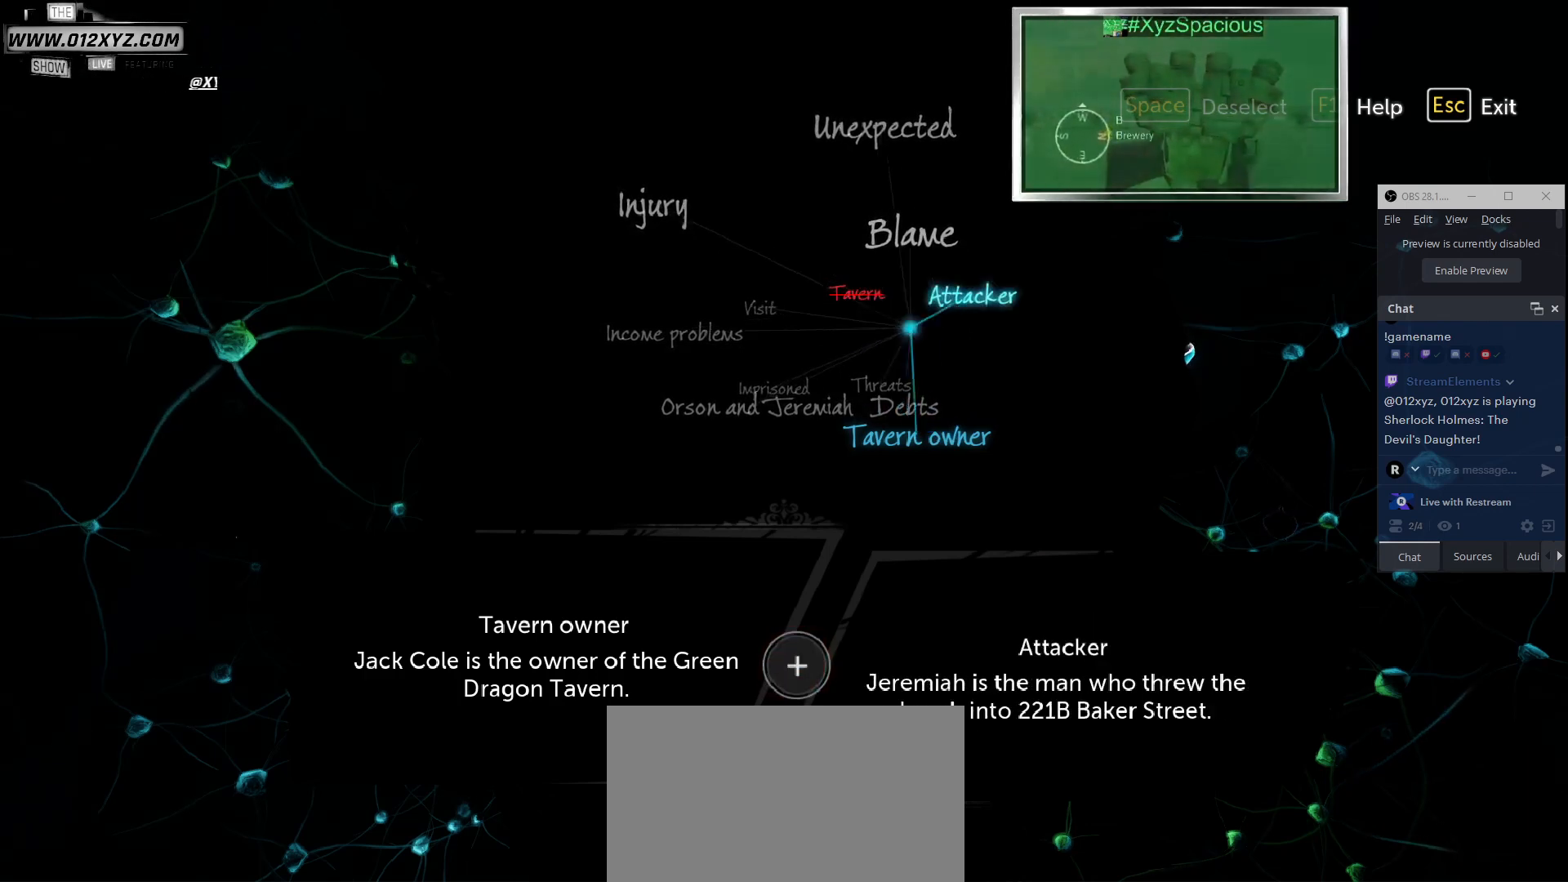
{"keys": [], "mouse": [], "events": []}
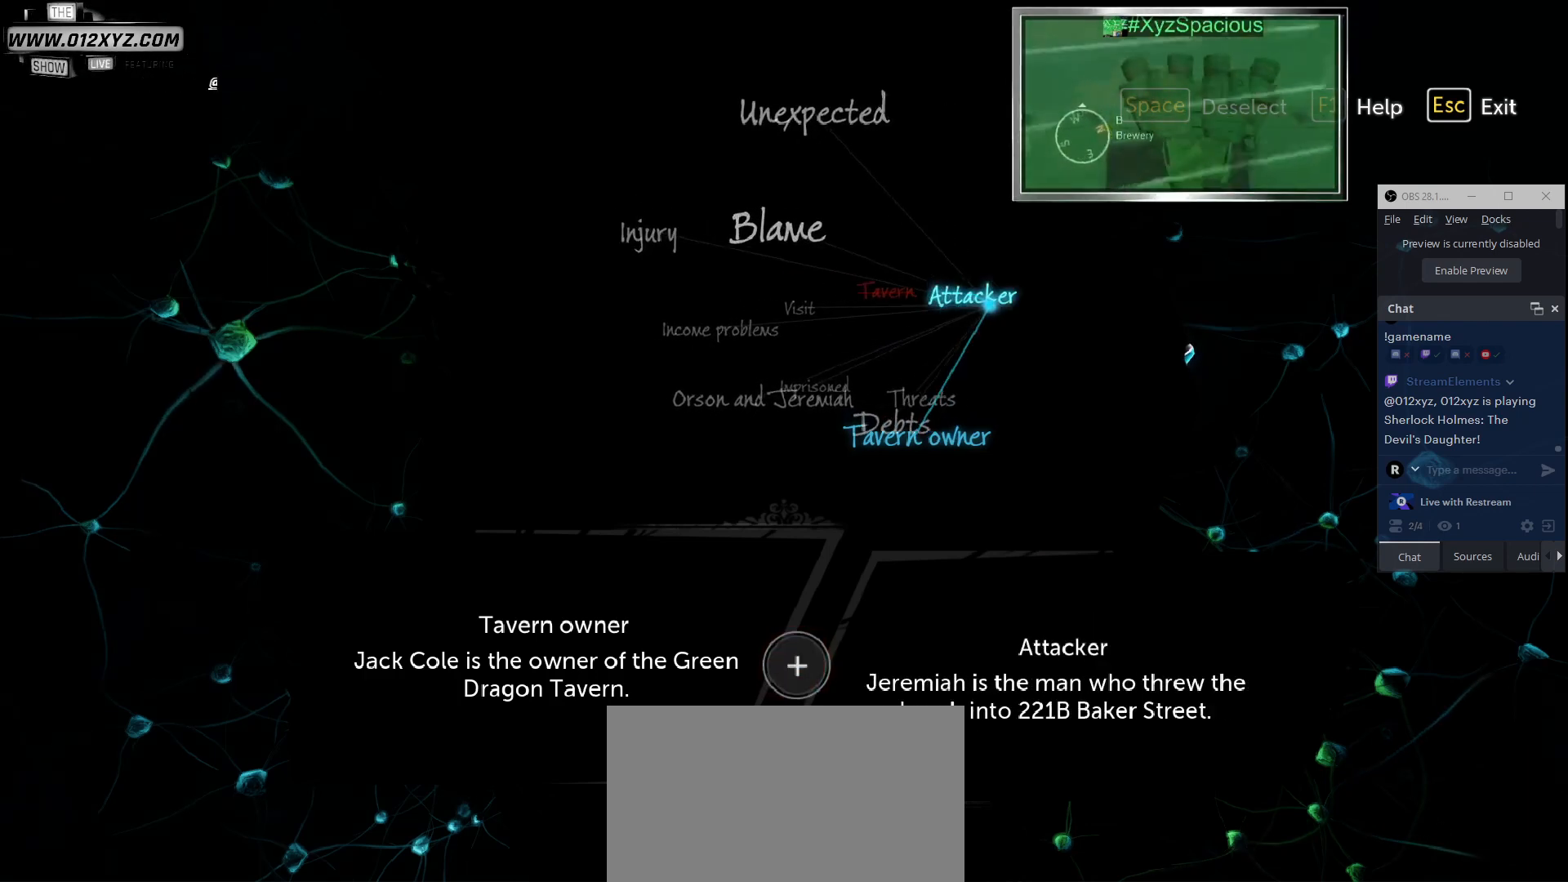
{"keys": [], "mouse": [], "events": []}
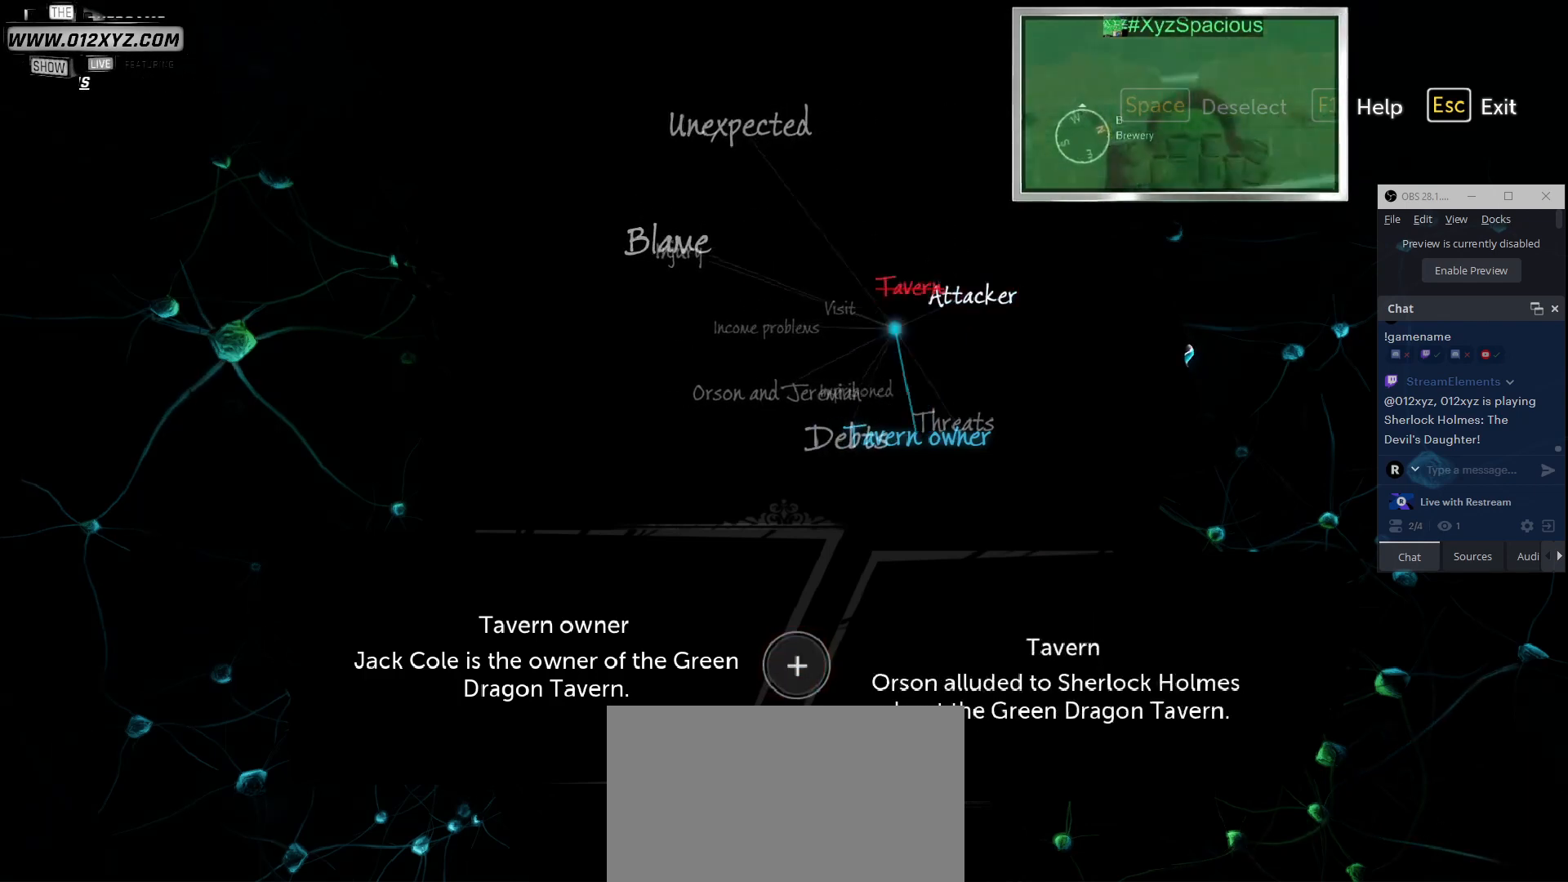
{"keys": [], "mouse": [], "events": []}
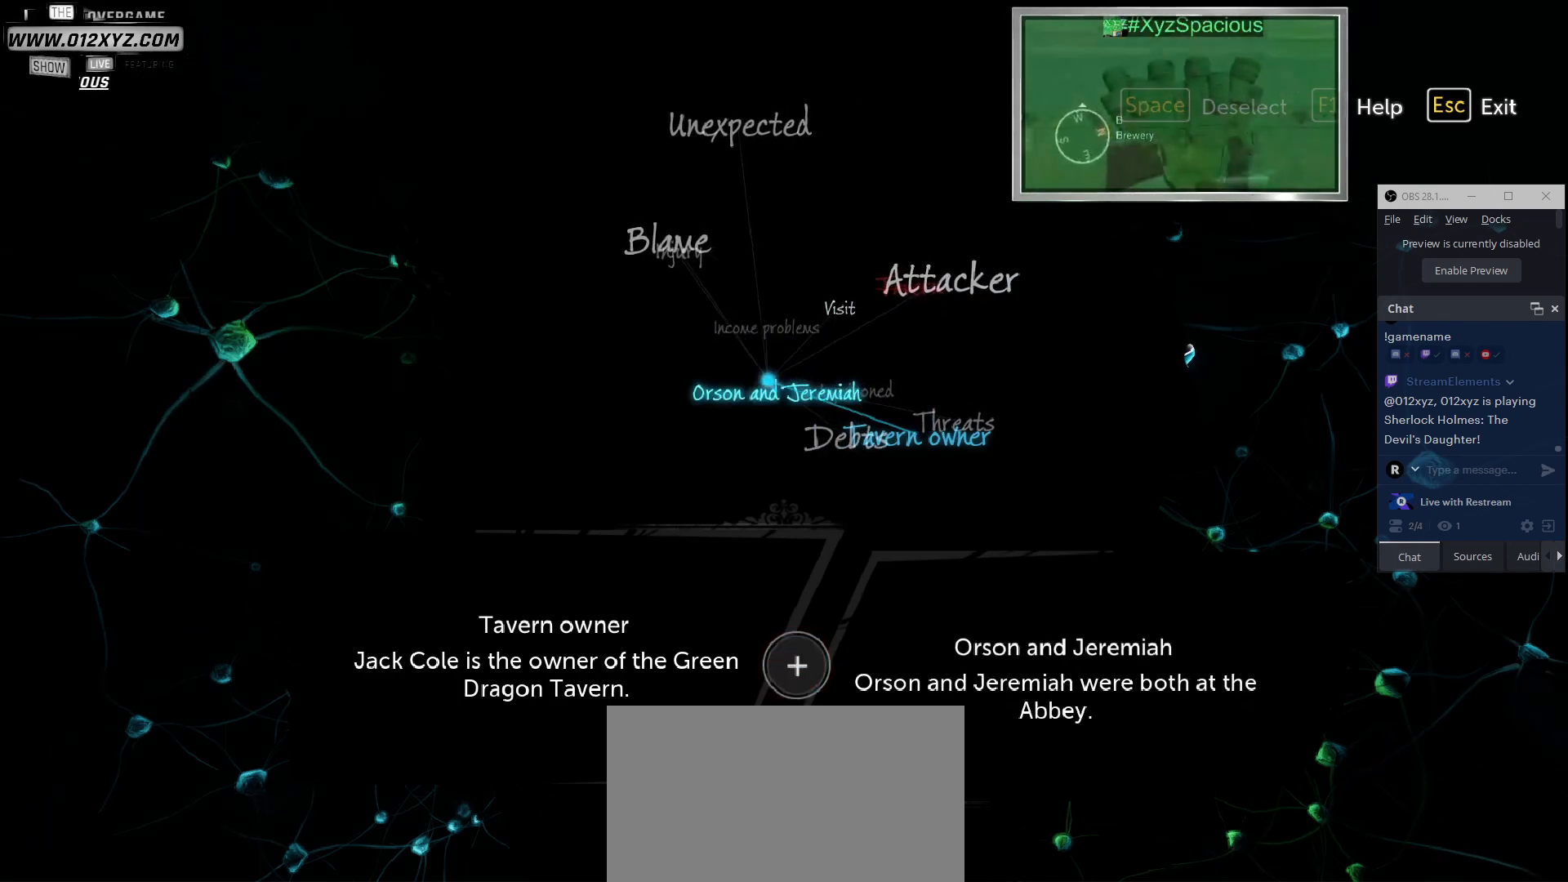
{"keys": [], "mouse": [], "events": []}
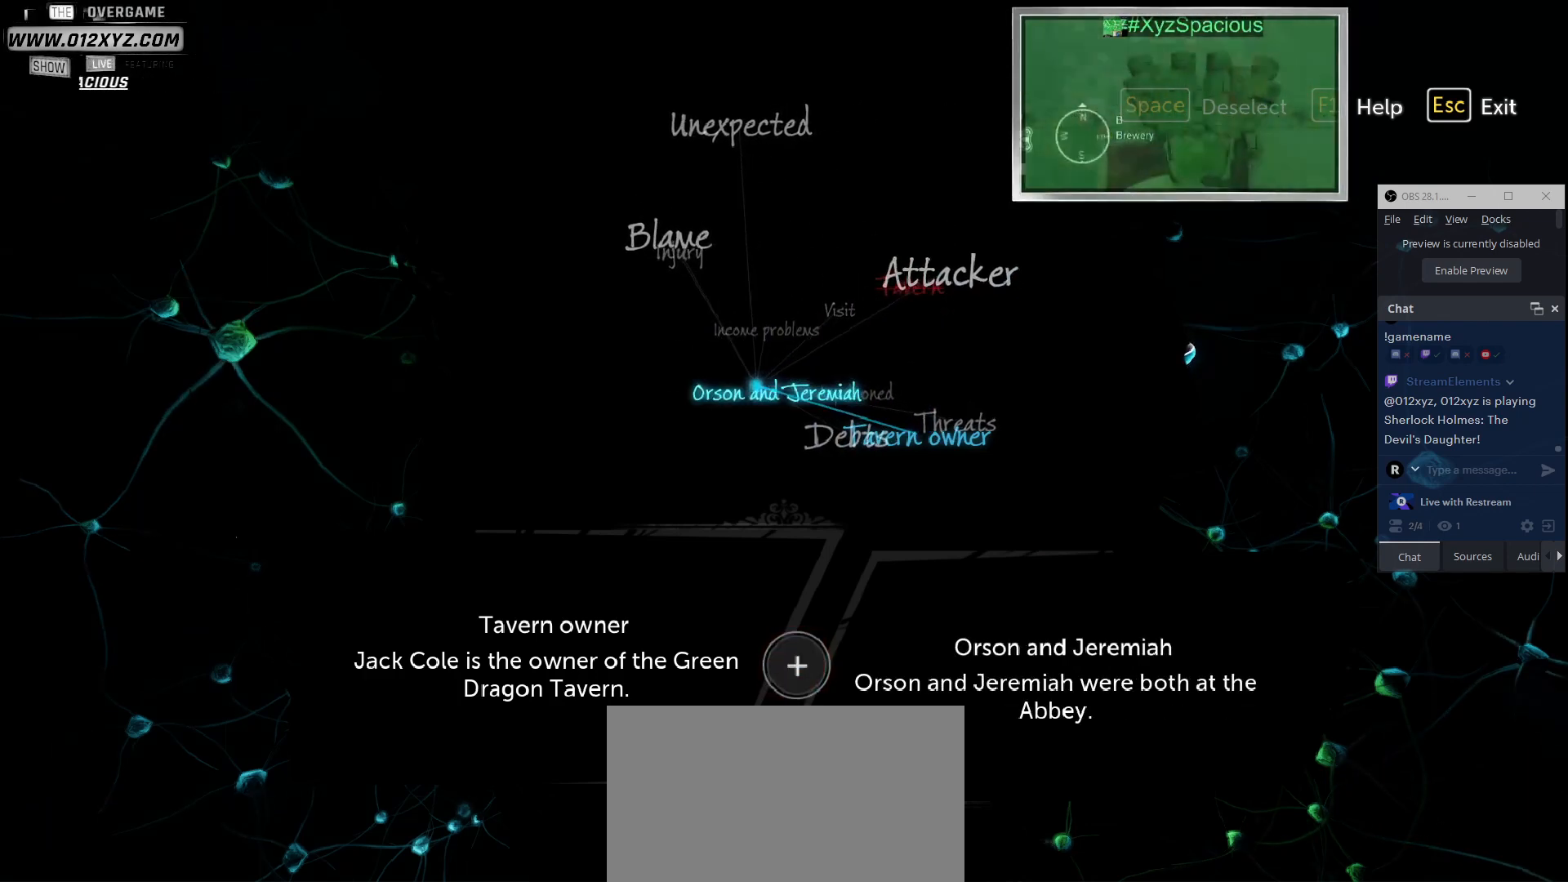
{"keys": [], "mouse": [], "events": [[100, "mouse_left", "down"], [233, "mouse_left", "up"]]}
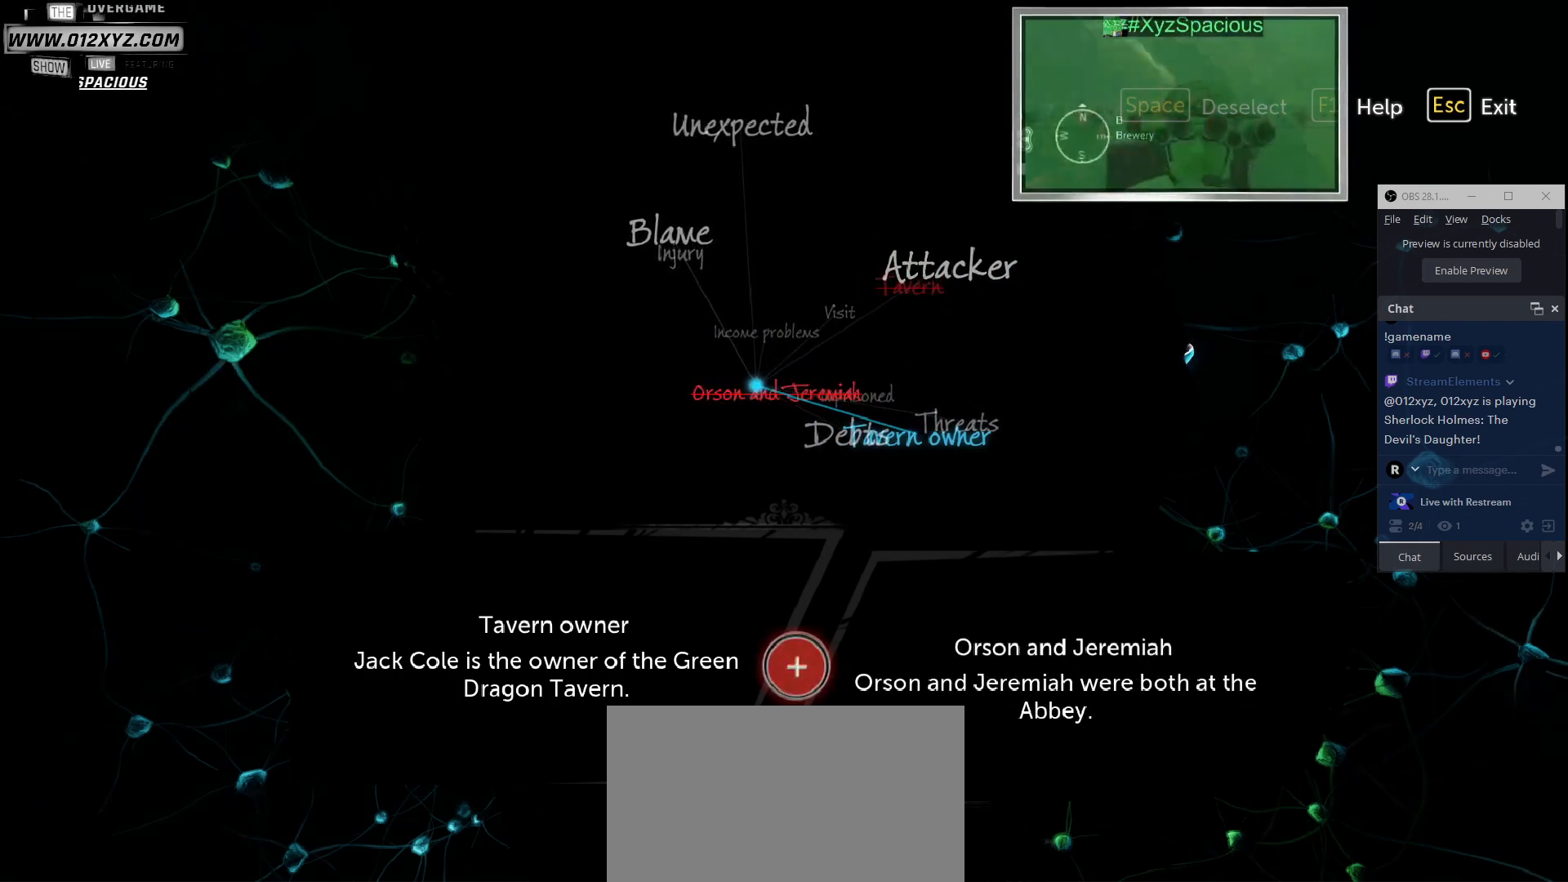
{"keys": [], "mouse": [], "events": []}
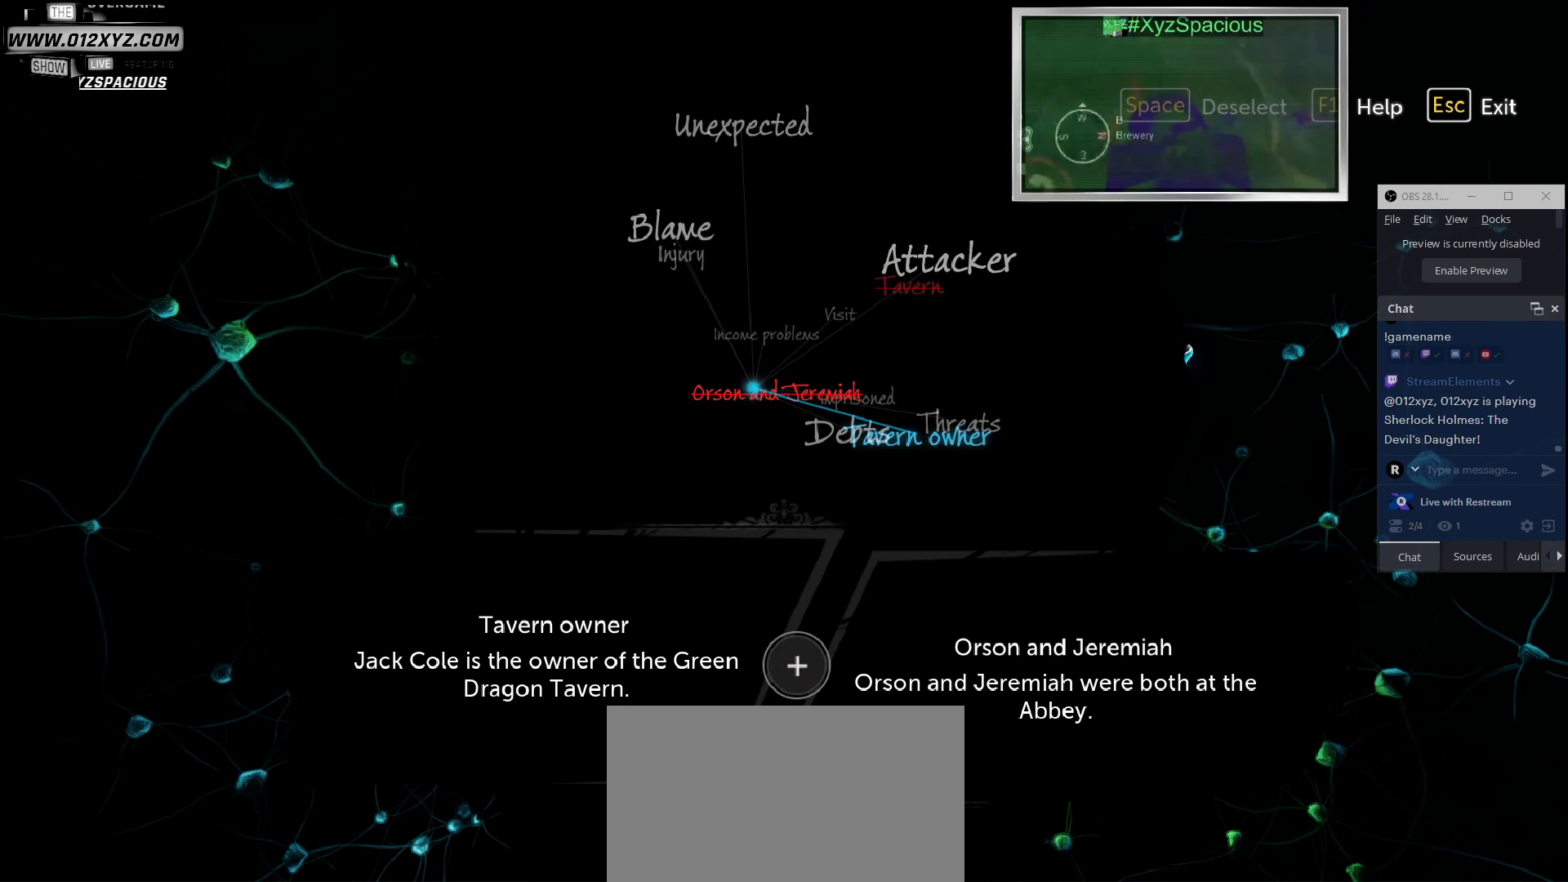
{"keys": [], "mouse": [], "events": []}
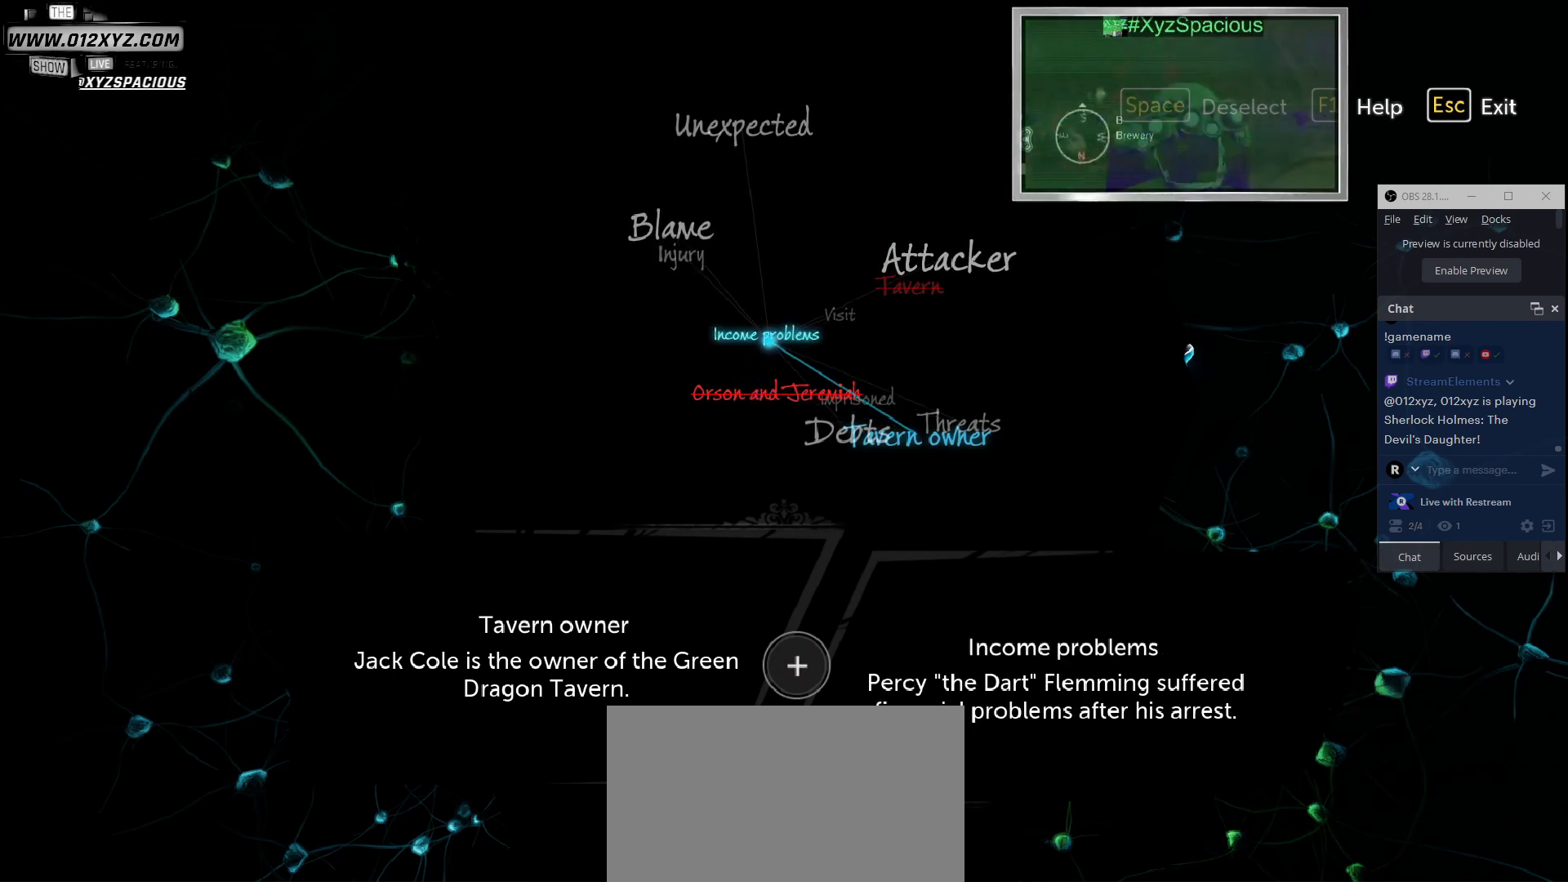
{"keys": [], "mouse": [], "events": []}
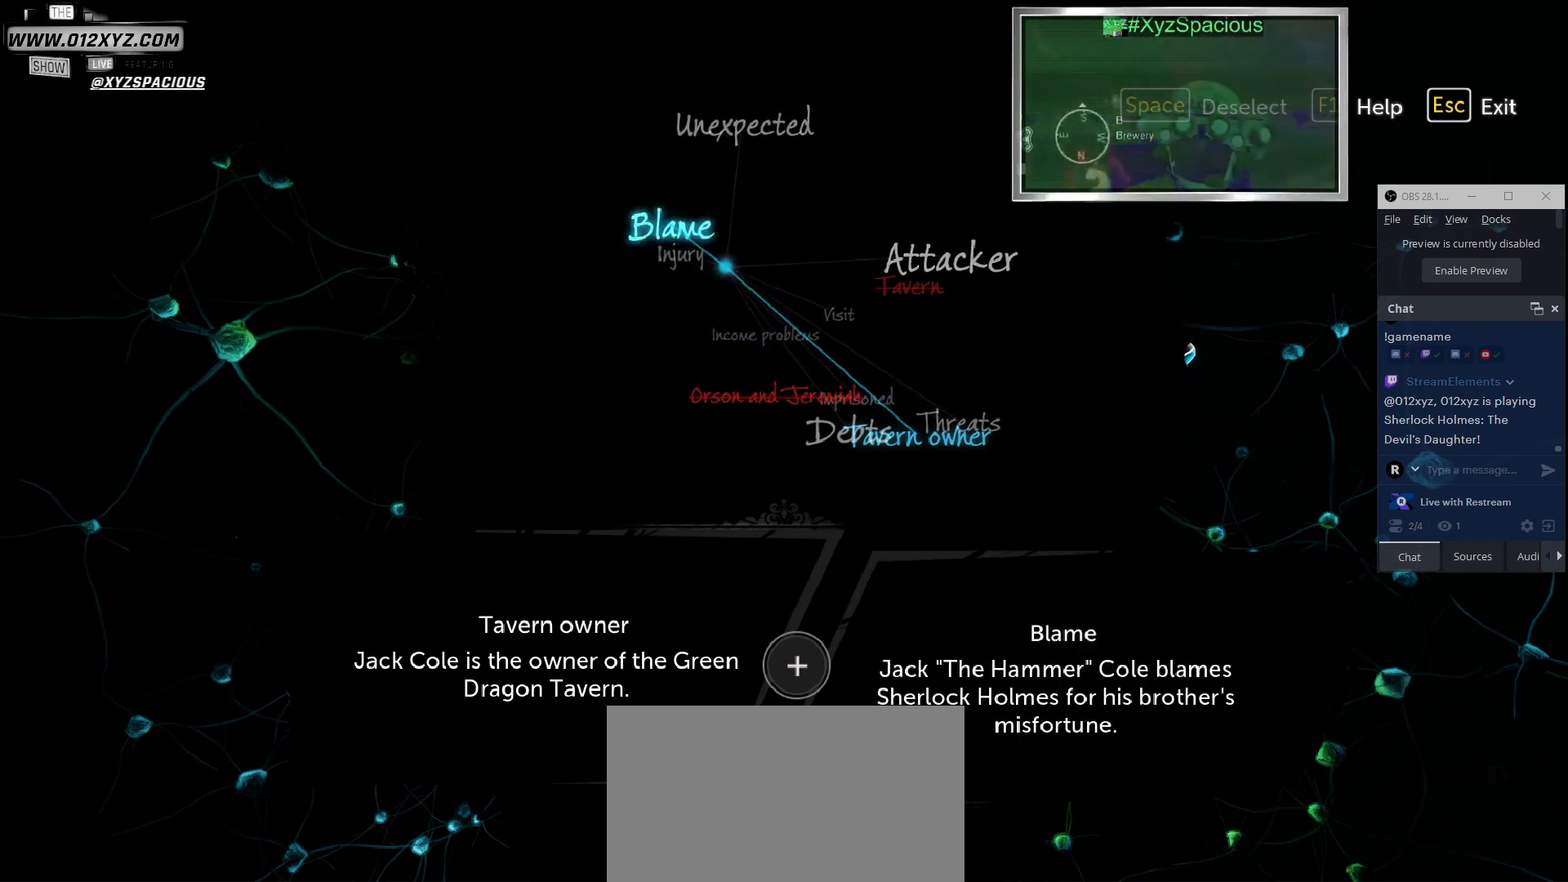
{"keys": [], "mouse": [], "events": []}
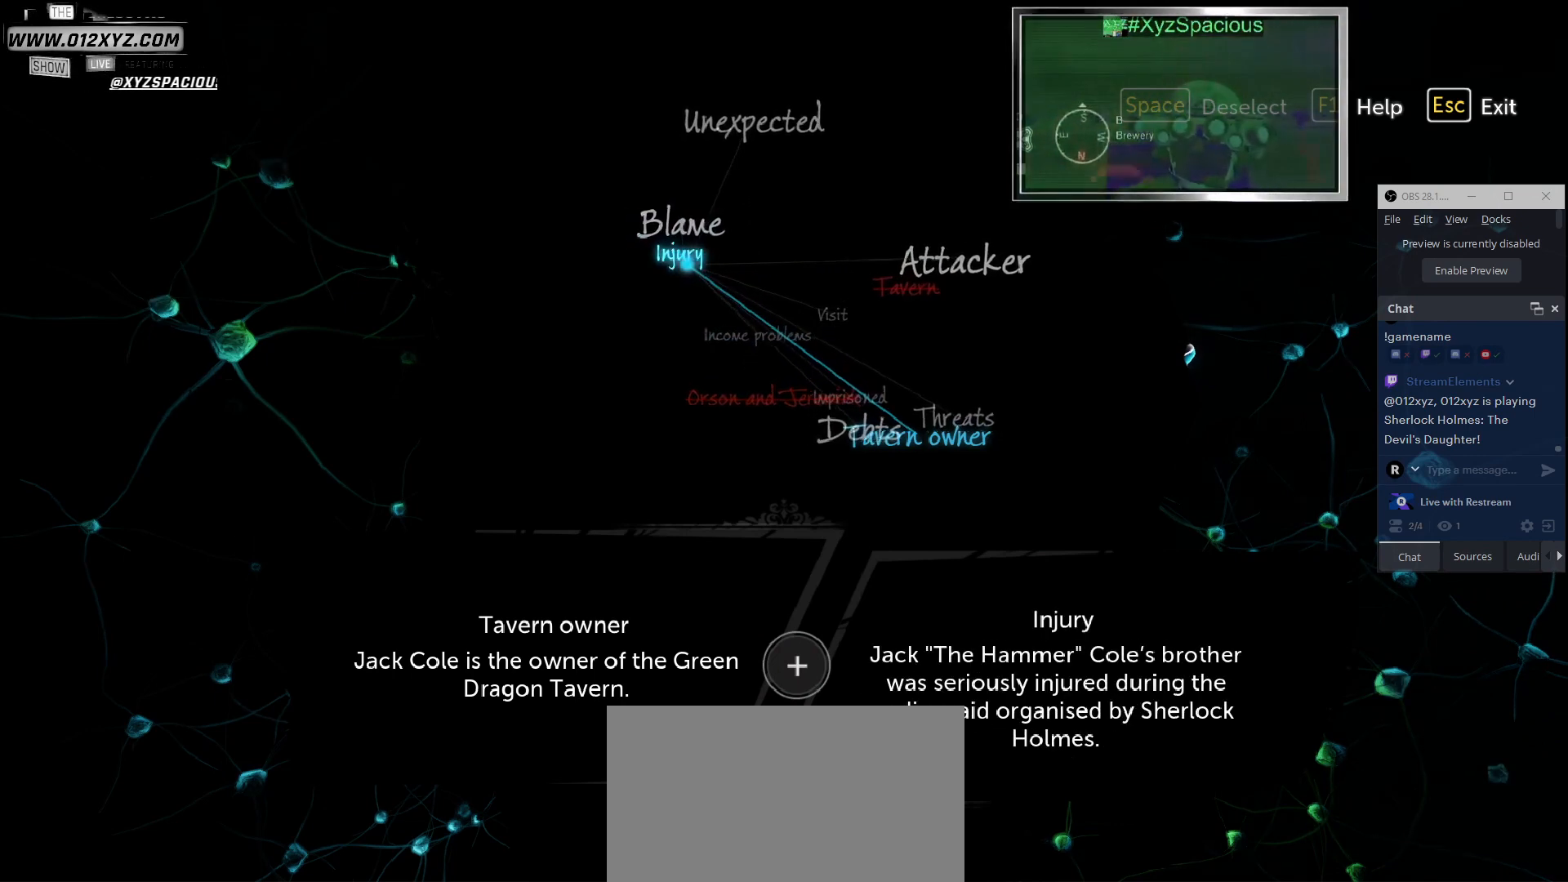
{"keys": [], "mouse": [], "events": []}